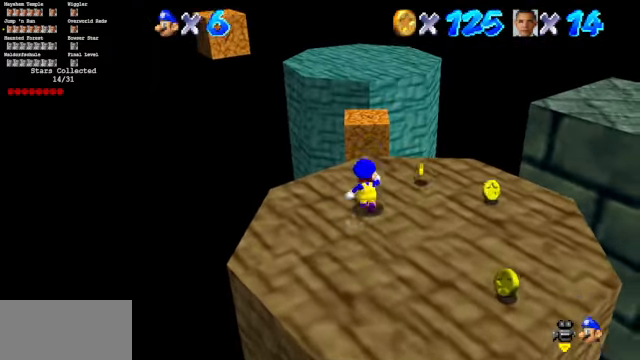
Gameplay with a controller (Nintendo layout); each line is a JSON object with the inputs held at the frame after it. "events" lists button and stick changes between this image and that frame as [ms after this image, input, new state], when the widget could be followed in between. Not read: L3 R3.
{"buttons": ["C_DOWN", "C_RIGHT"], "left_stick": "up", "events": [[100, "Z", "down"], [167, "A", "down"], [233, "A", "up"], [300, "Z", "up"], [500, "C_DOWN", "down"], [500, "C_RIGHT", "down"]]}
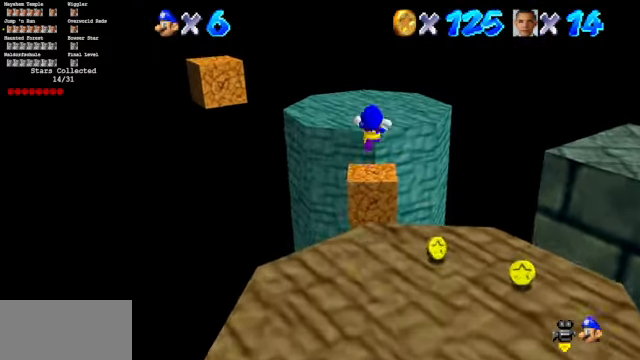
{"buttons": ["C_DOWN", "C_RIGHT"], "left_stick": "up", "events": []}
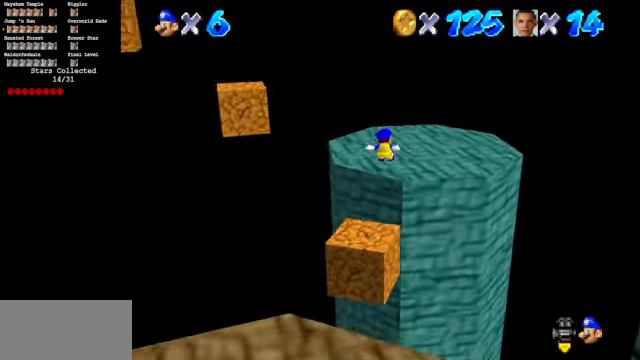
{"buttons": ["C_DOWN", "C_RIGHT"], "left_stick": "center", "events": [[267, "left_stick", "center"]]}
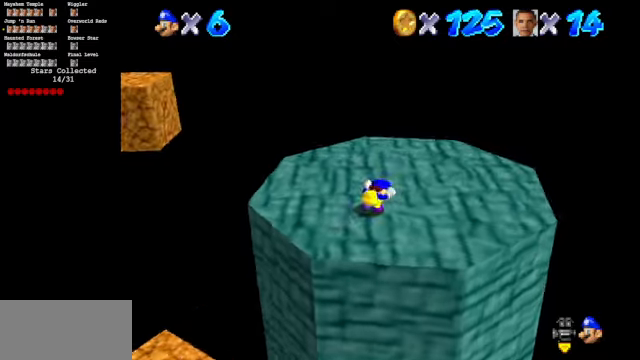
{"buttons": [], "left_stick": "up-left", "events": [[100, "left_stick", "up-left"], [300, "C_DOWN", "up"], [300, "C_RIGHT", "up"]]}
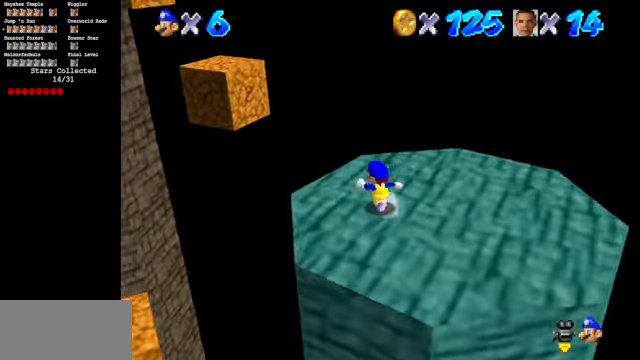
{"buttons": ["A"], "left_stick": "up-left", "events": [[333, "A", "down"]]}
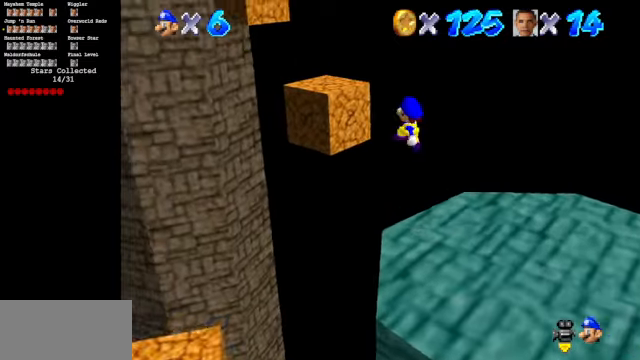
{"buttons": ["C_DOWN", "C_LEFT"], "left_stick": "center", "events": [[166, "A", "up"], [166, "left_stick", "left"], [366, "C_DOWN", "down"], [366, "C_LEFT", "down"], [400, "left_stick", "center"]]}
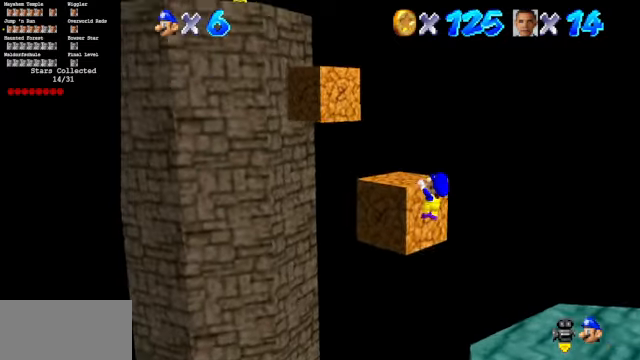
{"buttons": [], "left_stick": "up-left", "events": [[33, "C_DOWN", "up"], [33, "C_LEFT", "up"], [100, "A", "down"], [166, "A", "up"], [366, "left_stick", "up-left"]]}
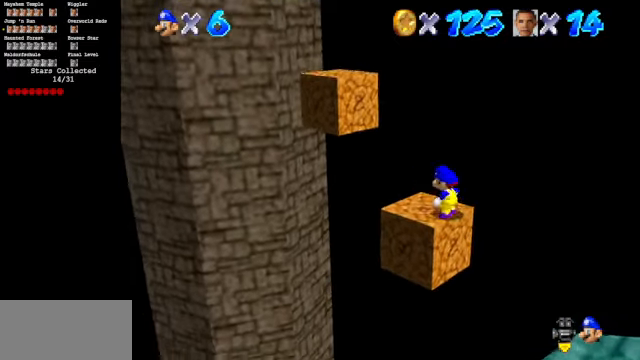
{"buttons": ["A"], "left_stick": "up-left", "events": [[400, "A", "down"]]}
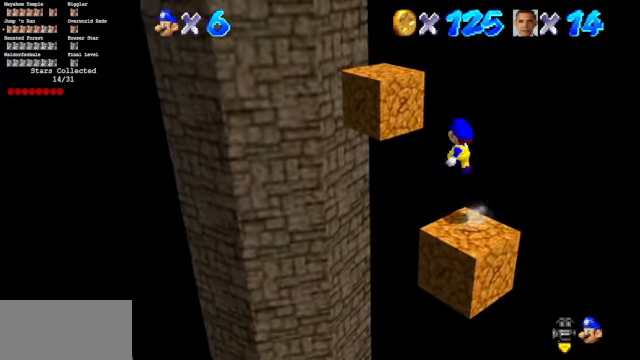
{"buttons": [], "left_stick": "up-left", "events": [[333, "A", "up"]]}
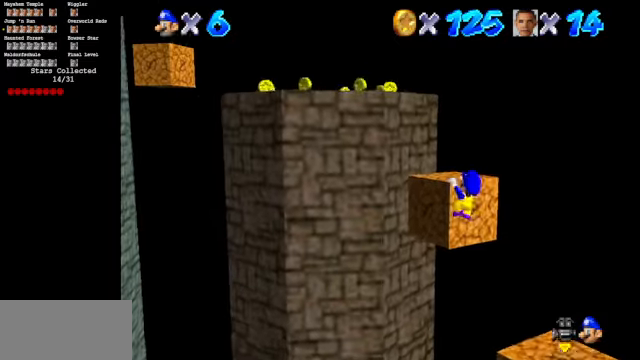
{"buttons": [], "left_stick": "up-left", "events": [[33, "A", "down"], [33, "left_stick", "center"], [100, "A", "up"], [400, "left_stick", "up-left"]]}
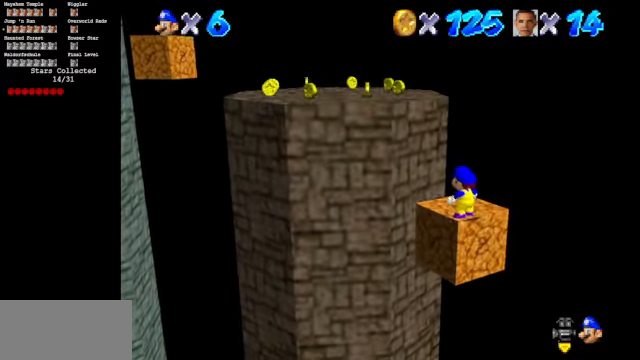
{"buttons": [], "left_stick": "up-right", "events": [[333, "Z", "down"], [366, "A", "down"], [400, "left_stick", "up"], [466, "A", "up"], [466, "Z", "up"], [500, "left_stick", "up-right"]]}
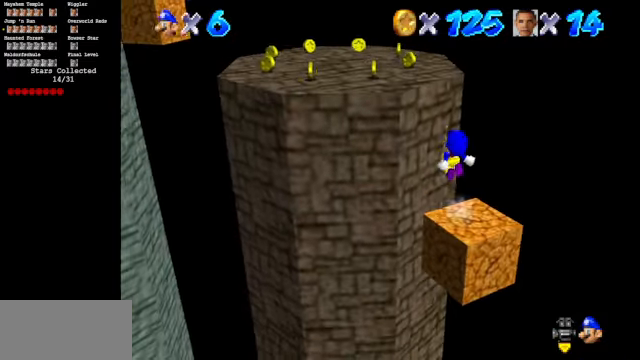
{"buttons": ["C_DOWN", "C_RIGHT"], "left_stick": "up", "events": [[200, "C_DOWN", "down"], [200, "C_RIGHT", "down"], [200, "left_stick", "up"], [333, "C_DOWN", "up"], [333, "C_RIGHT", "up"], [433, "C_DOWN", "down"], [433, "C_RIGHT", "down"]]}
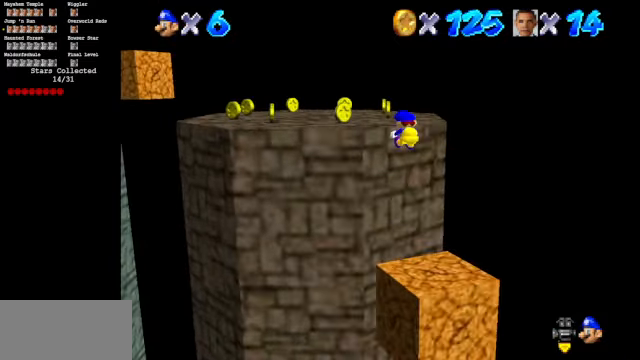
{"buttons": ["C_DOWN", "C_RIGHT"], "left_stick": "up", "events": [[66, "C_DOWN", "up"], [66, "C_RIGHT", "up"], [133, "A", "down"], [366, "A", "up"], [500, "C_DOWN", "down"], [500, "C_RIGHT", "down"]]}
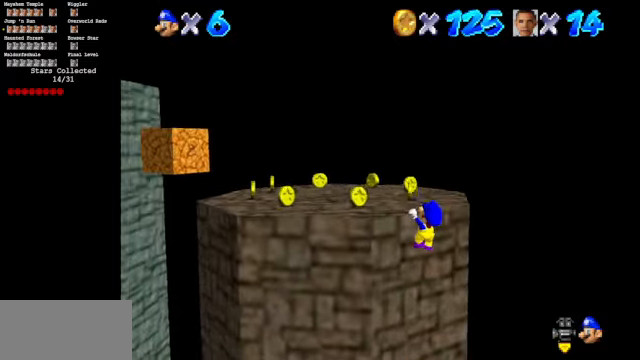
{"buttons": ["C_DOWN", "C_RIGHT"], "left_stick": "up", "events": []}
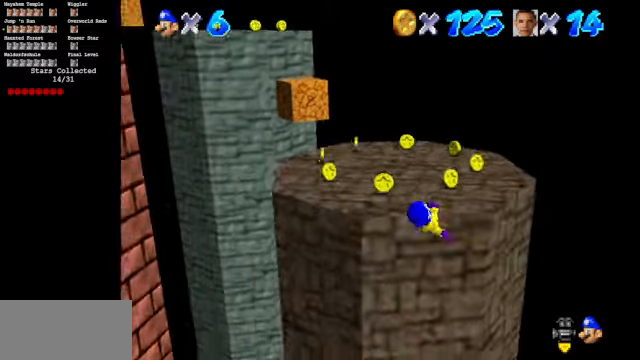
{"buttons": [], "left_stick": "up", "events": [[467, "C_DOWN", "up"], [467, "C_RIGHT", "up"]]}
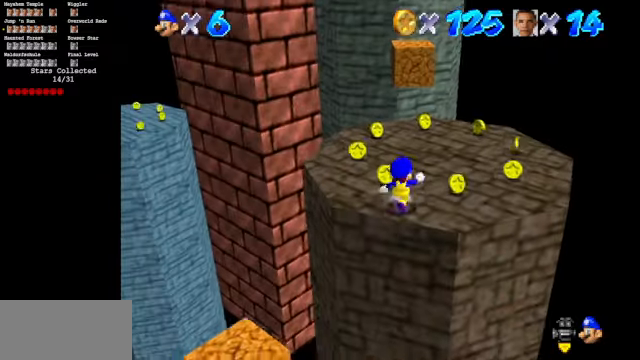
{"buttons": [], "left_stick": "up", "events": []}
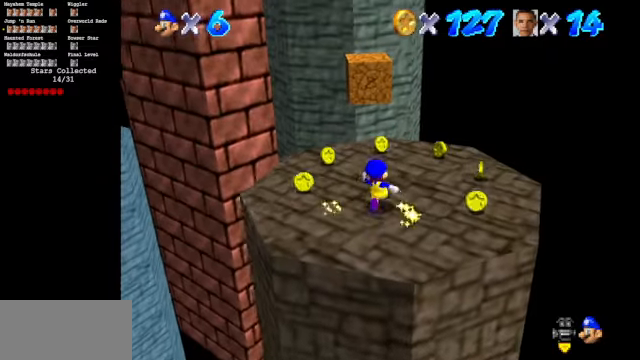
{"buttons": [], "left_stick": "center", "events": [[200, "Z", "down"], [267, "A", "down"], [334, "A", "up"], [334, "Z", "up"], [334, "left_stick", "up-left"], [434, "left_stick", "center"]]}
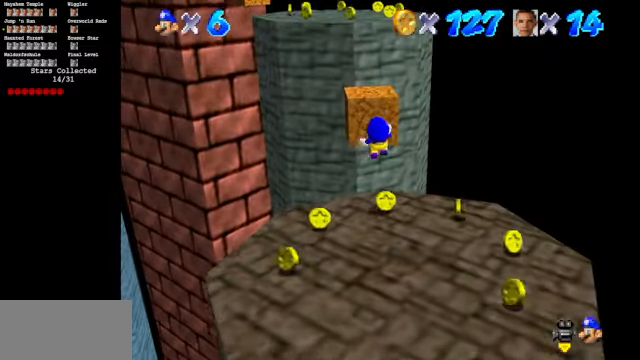
{"buttons": [], "left_stick": "up-left", "events": [[134, "left_stick", "down"], [467, "left_stick", "up-left"]]}
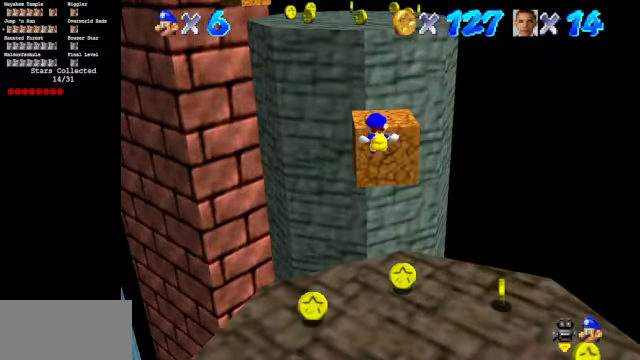
{"buttons": [], "left_stick": "up", "events": [[134, "A", "down"], [167, "left_stick", "center"], [300, "A", "up"], [400, "left_stick", "up"]]}
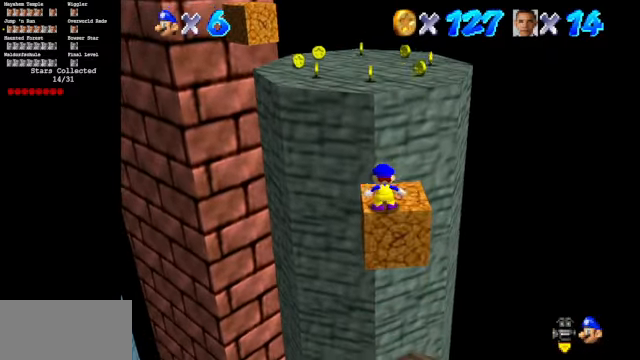
{"buttons": ["Z"], "left_stick": "up", "events": [[434, "Z", "down"]]}
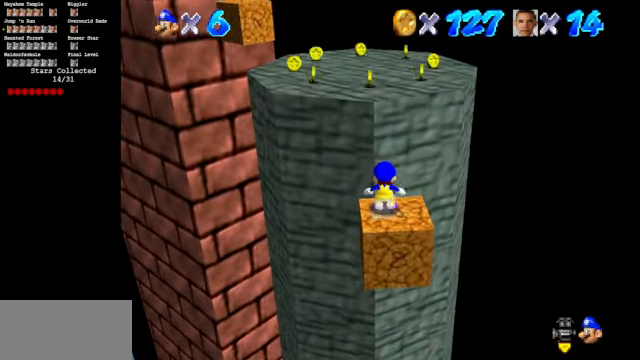
{"buttons": ["C_DOWN", "C_RIGHT"], "left_stick": "up", "events": [[34, "A", "down"], [134, "A", "up"], [134, "Z", "up"], [267, "C_DOWN", "down"], [267, "C_RIGHT", "down"]]}
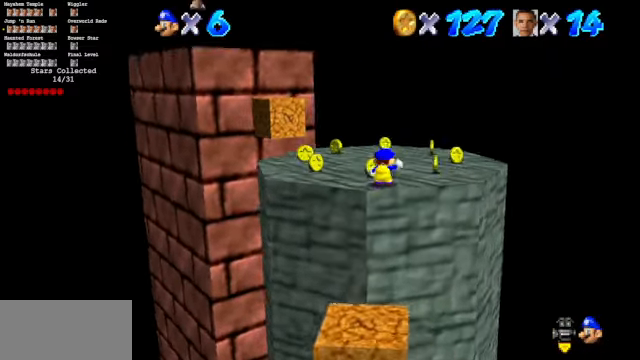
{"buttons": [], "left_stick": "up", "events": [[500, "C_DOWN", "up"], [500, "C_RIGHT", "up"]]}
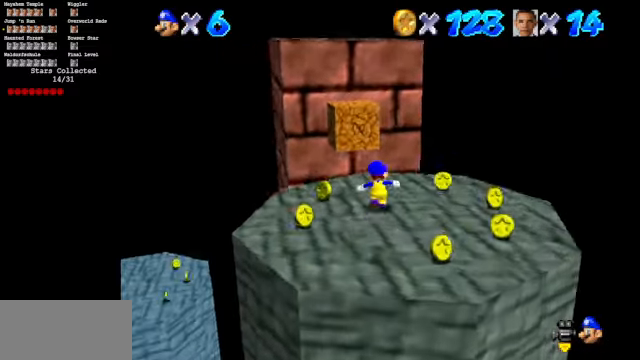
{"buttons": ["A"], "left_stick": "left", "events": [[267, "A", "down"], [500, "left_stick", "left"]]}
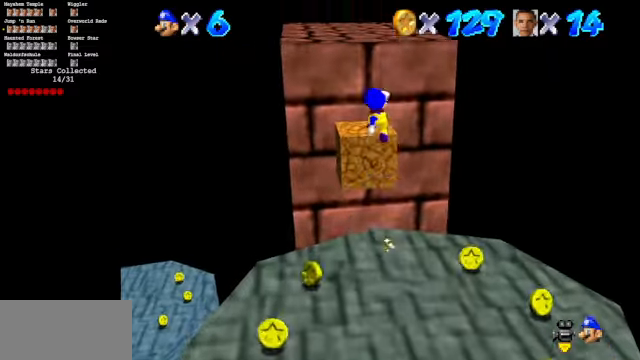
{"buttons": ["A"], "left_stick": "up", "events": [[100, "left_stick", "down"], [167, "A", "up"], [167, "left_stick", "left"], [234, "left_stick", "up-left"], [367, "left_stick", "up"], [500, "A", "down"]]}
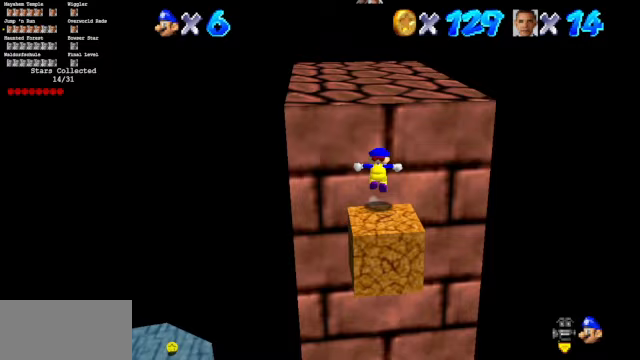
{"buttons": [], "left_stick": "up", "events": [[467, "A", "up"]]}
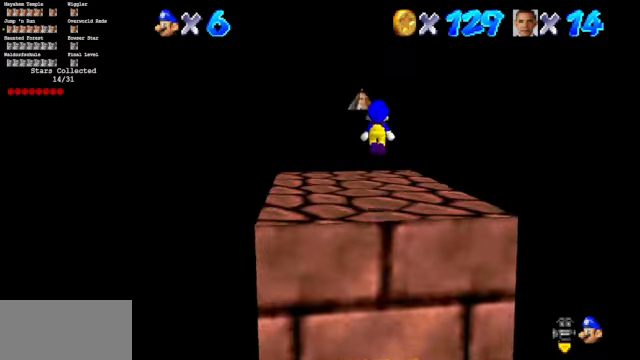
{"buttons": [], "left_stick": "up", "events": []}
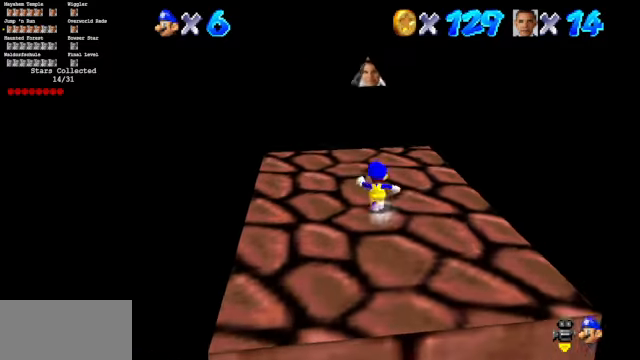
{"buttons": ["Z"], "left_stick": "up", "events": [[300, "A", "down"], [400, "A", "up"], [467, "Z", "down"]]}
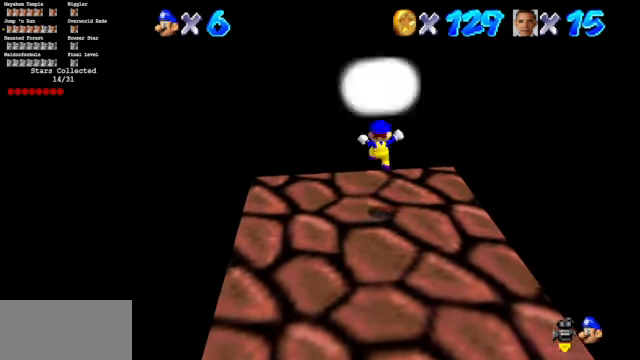
{"buttons": [], "left_stick": "center", "events": [[33, "left_stick", "center"], [67, "Z", "up"]]}